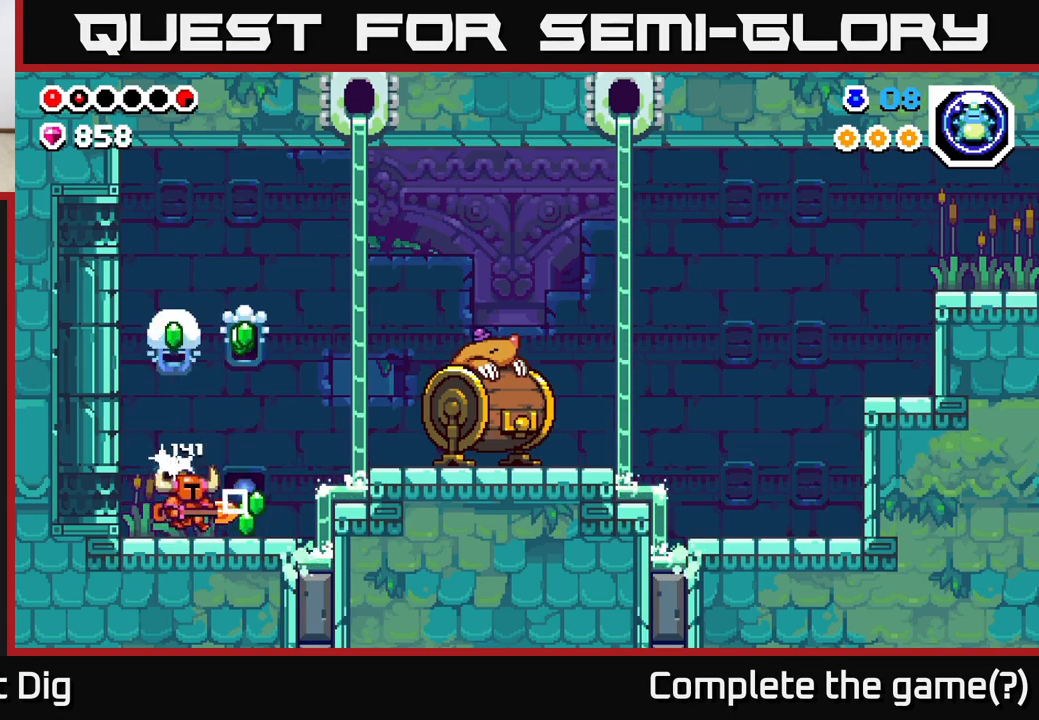
Gameplay with a controller (Xbox layout); each line is a JSON object with the inputs held at the frame after it. "events" lists button and stick changes between this image and that frame as [ms after this image, input, new state], when the widget could be followed in between.
{"buttons": ["DPAD_LEFT"], "left_stick": "center", "right_stick": "center", "events": [[233, "DPAD_RIGHT", "up"], [267, "DPAD_LEFT", "down"]]}
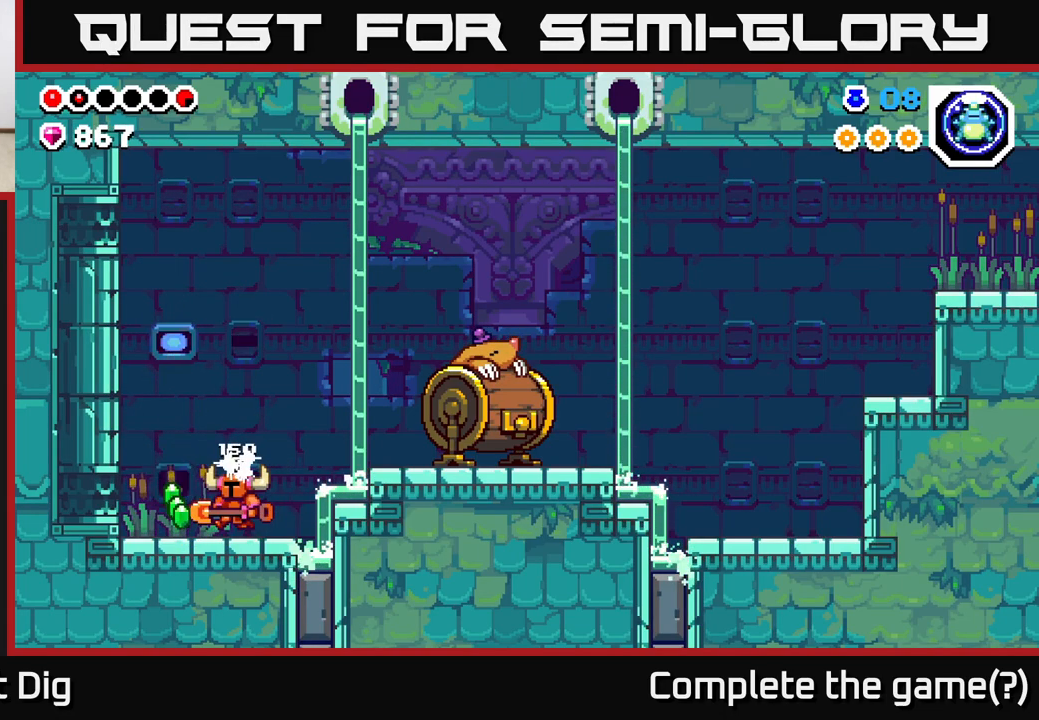
{"buttons": ["DPAD_RIGHT"], "left_stick": "center", "right_stick": "center", "events": [[300, "DPAD_LEFT", "up"], [317, "DPAD_RIGHT", "down"]]}
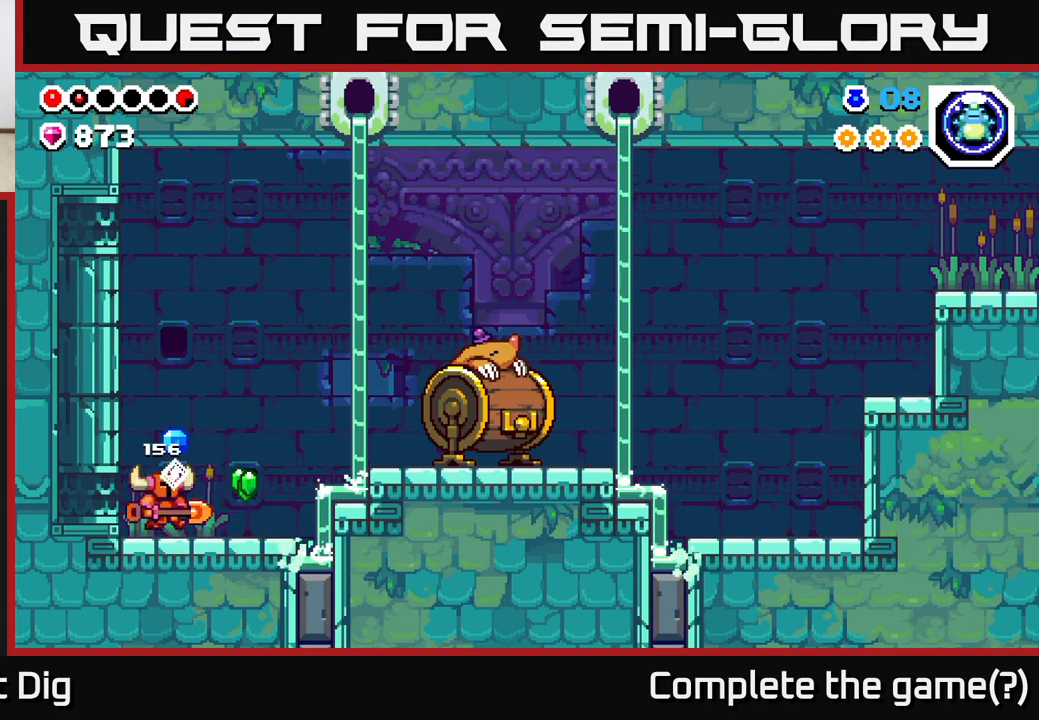
{"buttons": ["DPAD_LEFT"], "left_stick": "center", "right_stick": "center", "events": [[350, "DPAD_RIGHT", "up"], [383, "DPAD_LEFT", "down"]]}
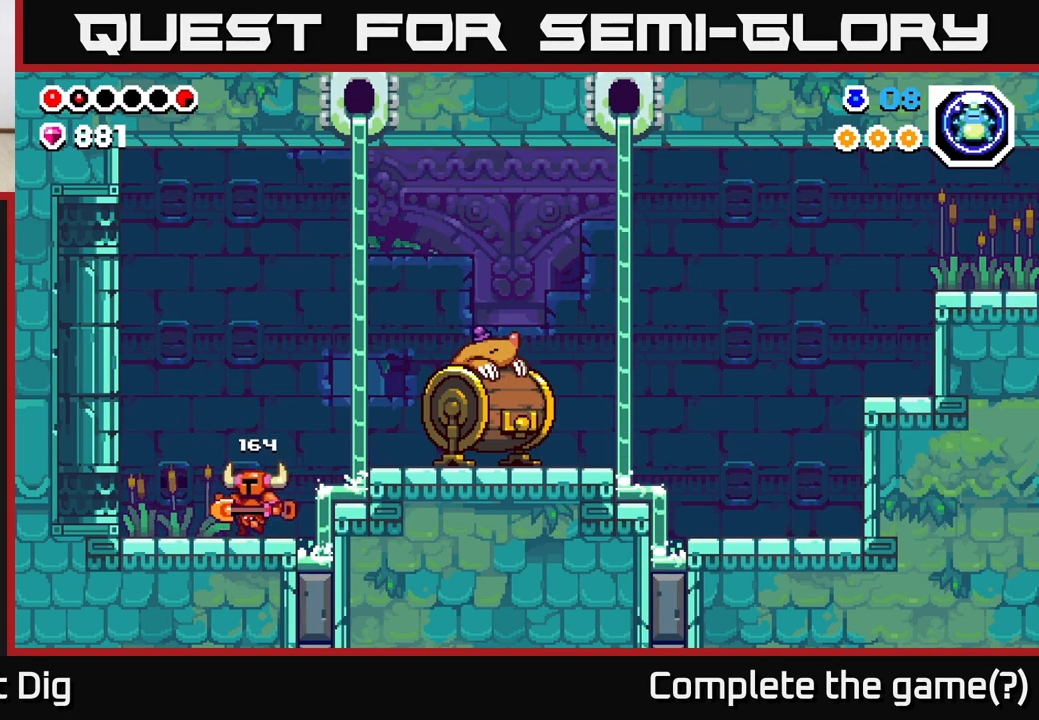
{"buttons": ["DPAD_RIGHT"], "left_stick": "center", "right_stick": "center", "events": [[117, "DPAD_LEFT", "up"], [150, "DPAD_RIGHT", "down"], [267, "A", "down"], [417, "A", "up"]]}
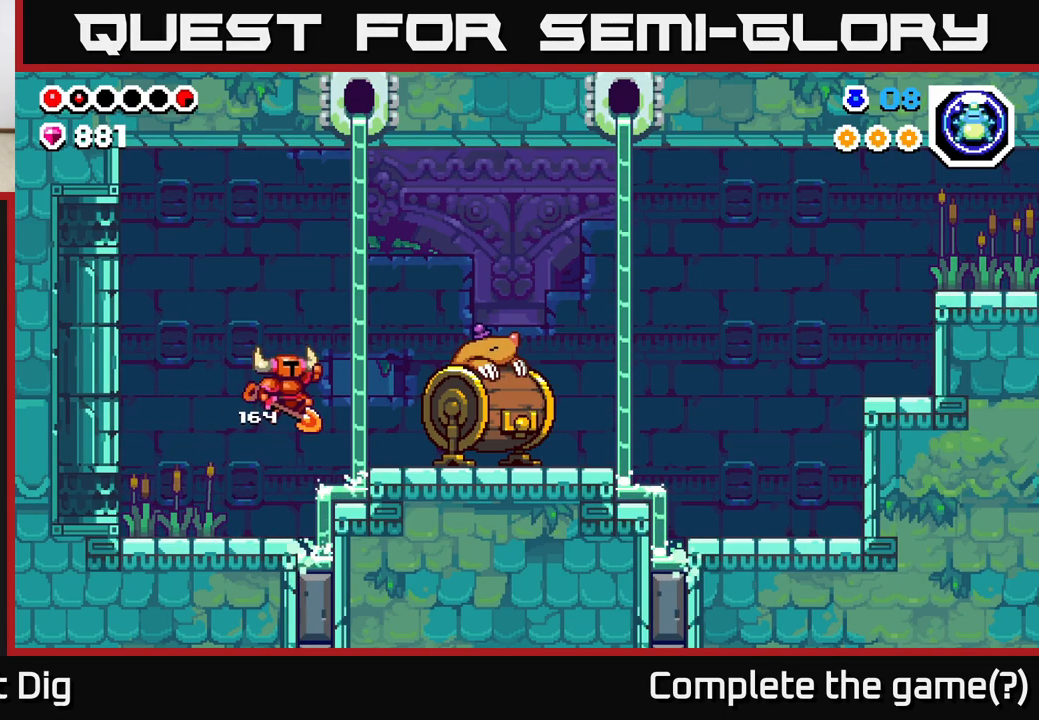
{"buttons": ["X", "DPAD_RIGHT"], "left_stick": "center", "right_stick": "center", "events": [[450, "X", "down"]]}
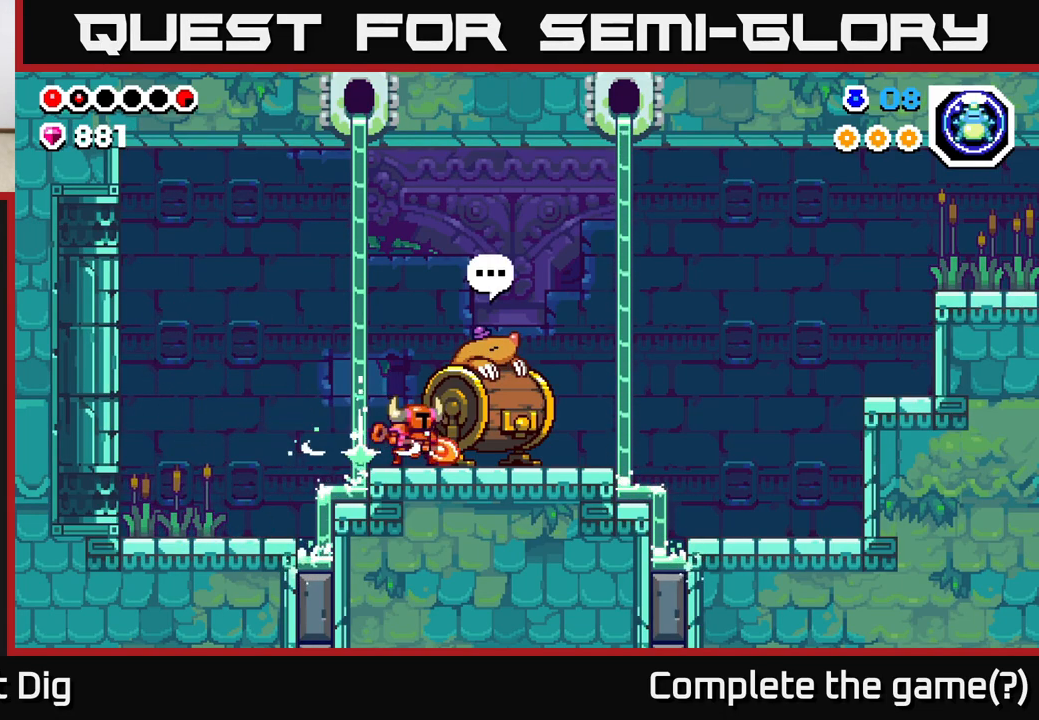
{"buttons": [], "left_stick": "center", "right_stick": "center", "events": [[33, "X", "up"], [133, "DPAD_RIGHT", "up"]]}
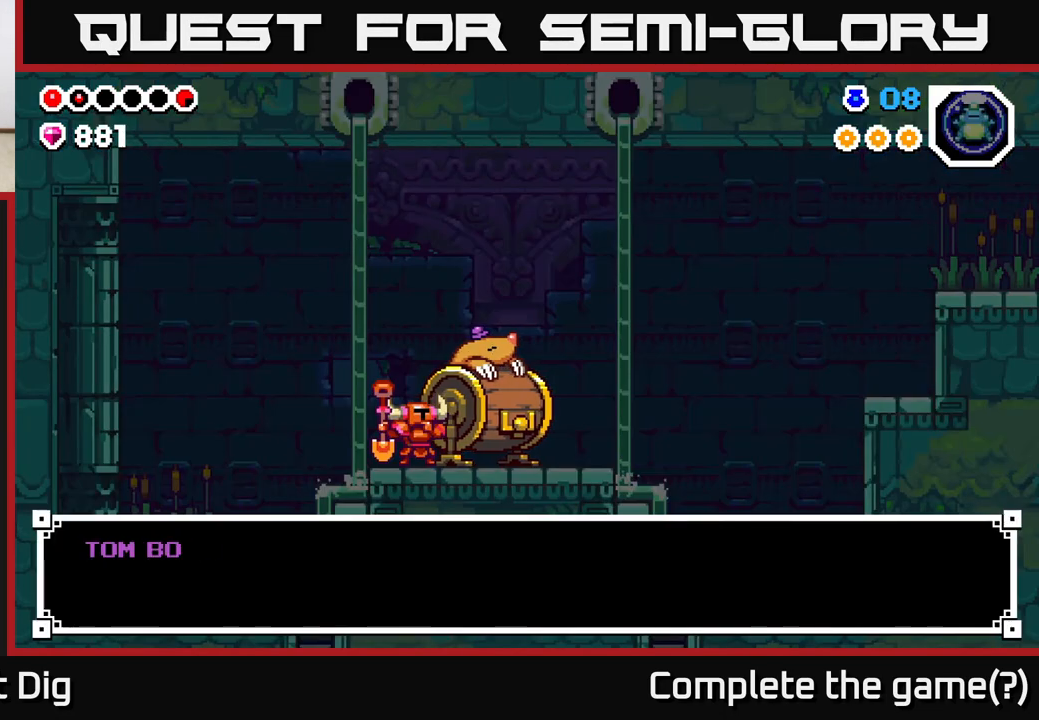
{"buttons": ["A"], "left_stick": "center", "right_stick": "center", "events": [[200, "A", "down"], [317, "A", "up"], [467, "A", "down"]]}
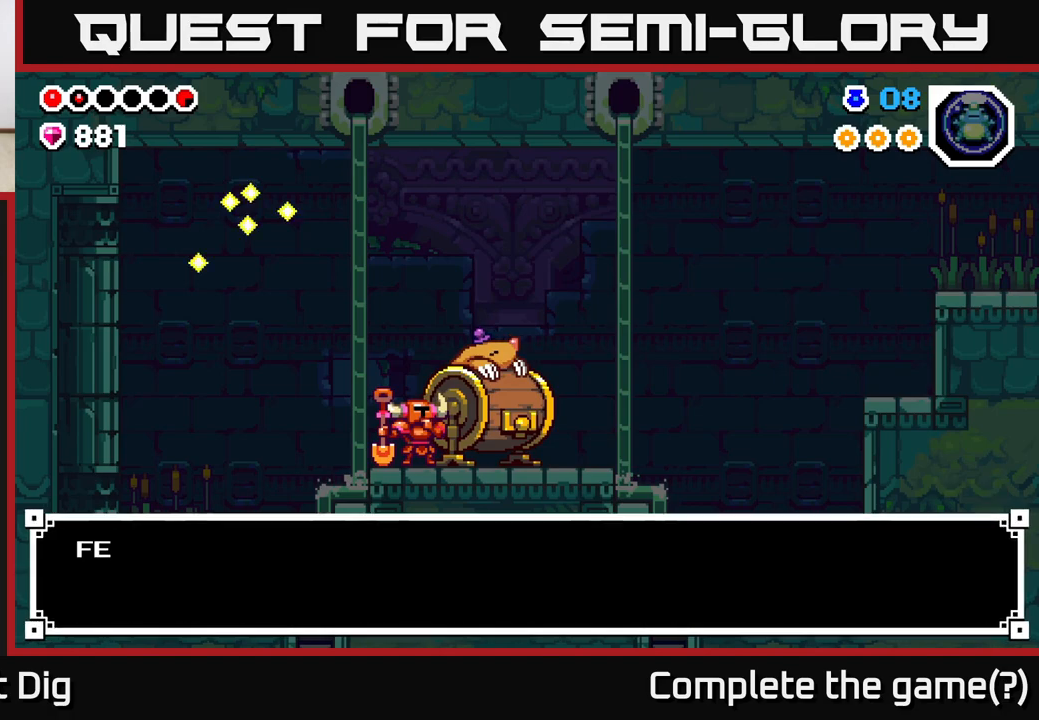
{"buttons": [], "left_stick": "center", "right_stick": "center", "events": [[67, "A", "up"], [317, "A", "down"], [400, "A", "up"]]}
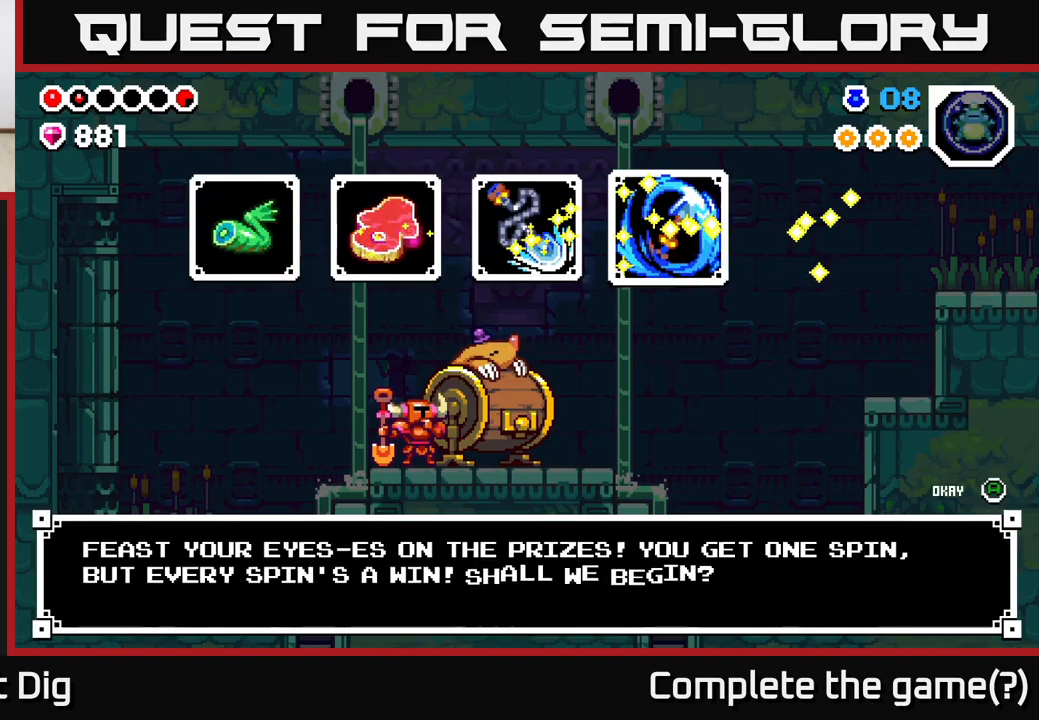
{"buttons": [], "left_stick": "center", "right_stick": "center", "events": [[333, "DPAD_RIGHT", "down"], [417, "DPAD_RIGHT", "up"]]}
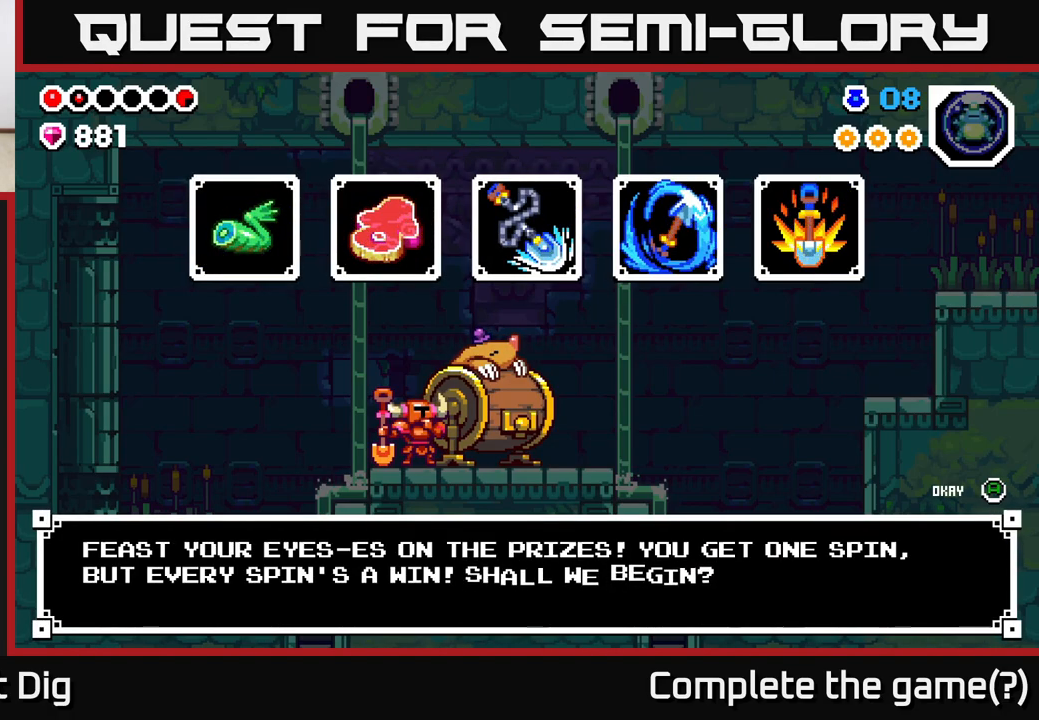
{"buttons": [], "left_stick": "center", "right_stick": "center", "events": [[117, "DPAD_RIGHT", "down"], [233, "DPAD_RIGHT", "up"], [433, "A", "down"], [483, "A", "up"]]}
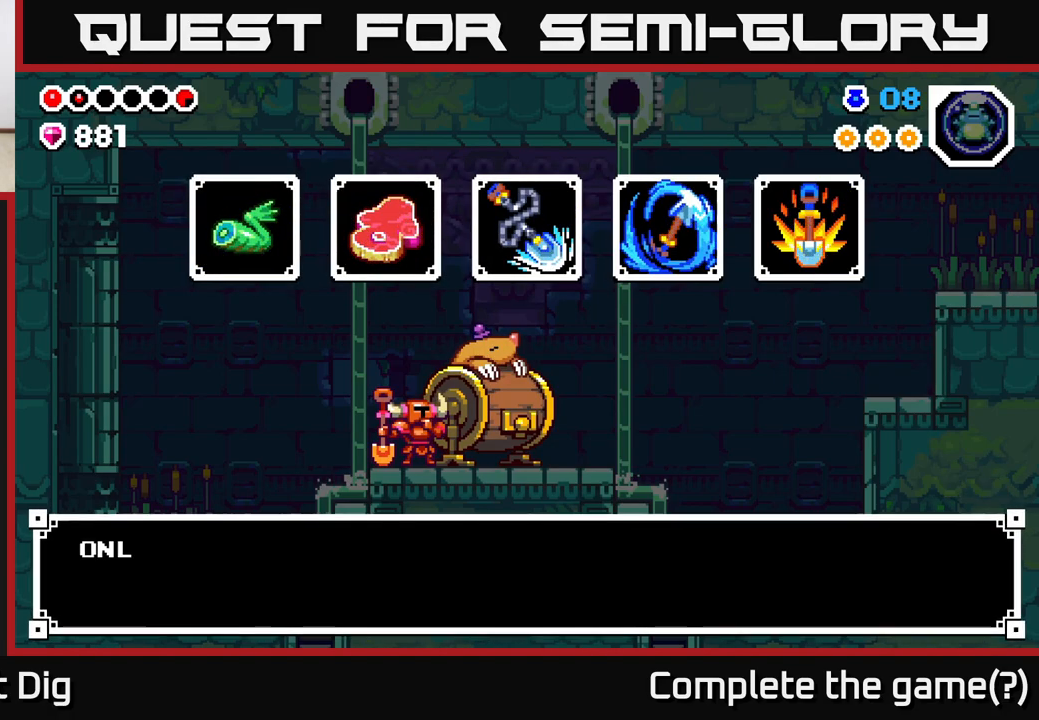
{"buttons": [], "left_stick": "center", "right_stick": "center", "events": [[250, "DPAD_RIGHT", "down"], [317, "DPAD_RIGHT", "up"]]}
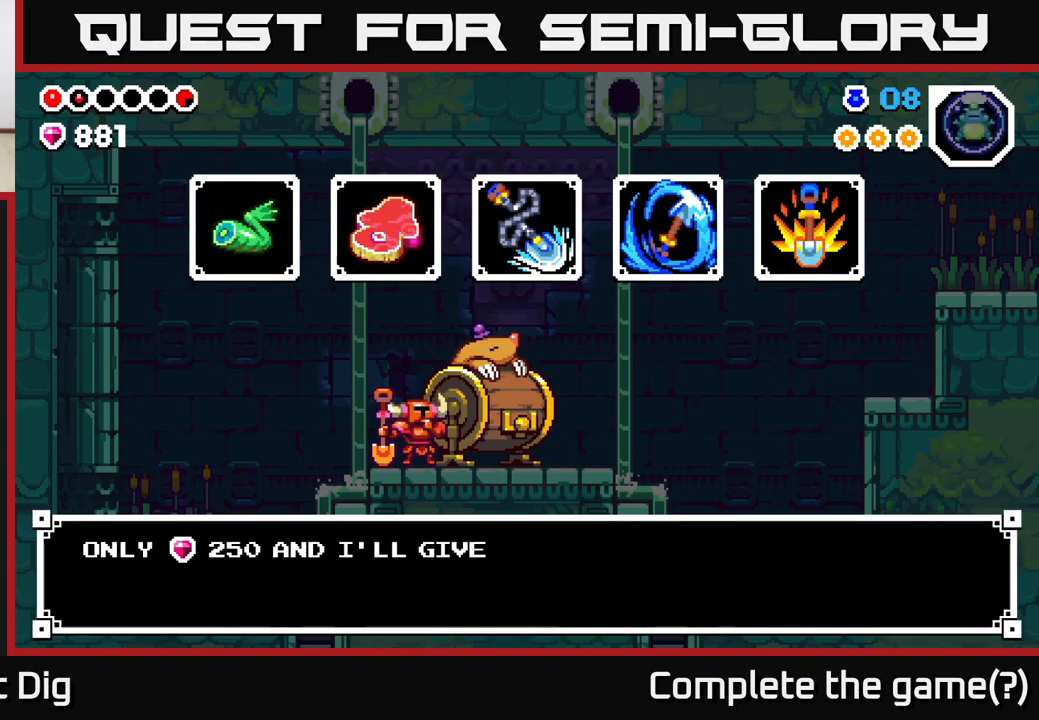
{"buttons": [], "left_stick": "center", "right_stick": "center", "events": [[317, "DPAD_RIGHT", "down"], [433, "DPAD_RIGHT", "up"]]}
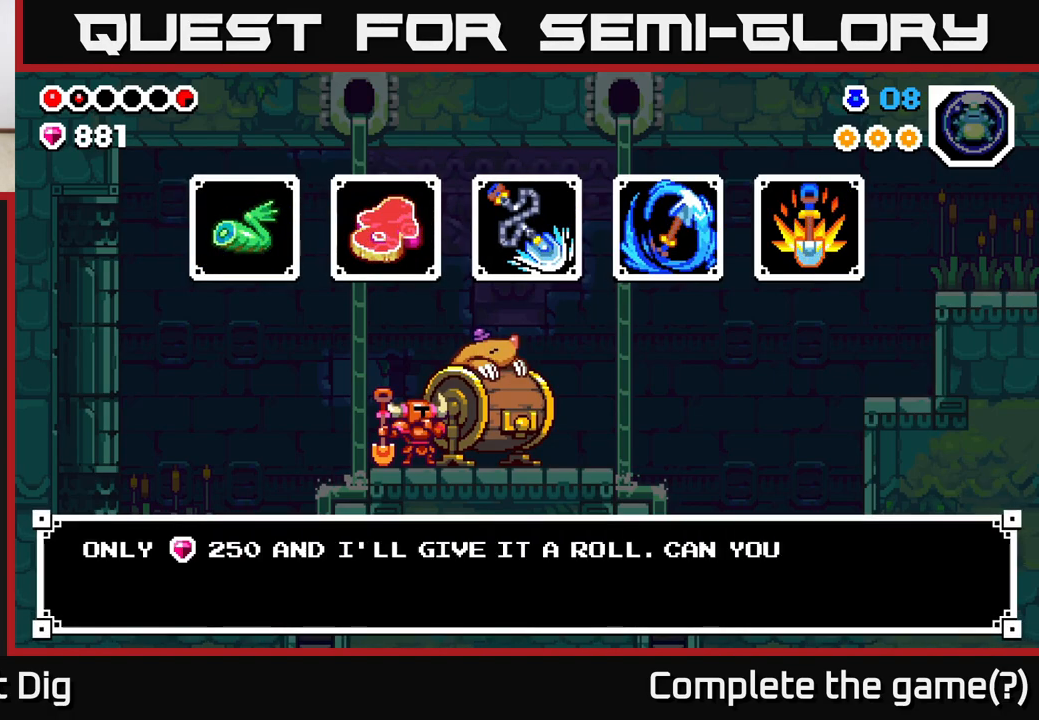
{"buttons": [], "left_stick": "center", "right_stick": "center", "events": [[100, "DPAD_RIGHT", "down"], [200, "DPAD_RIGHT", "up"]]}
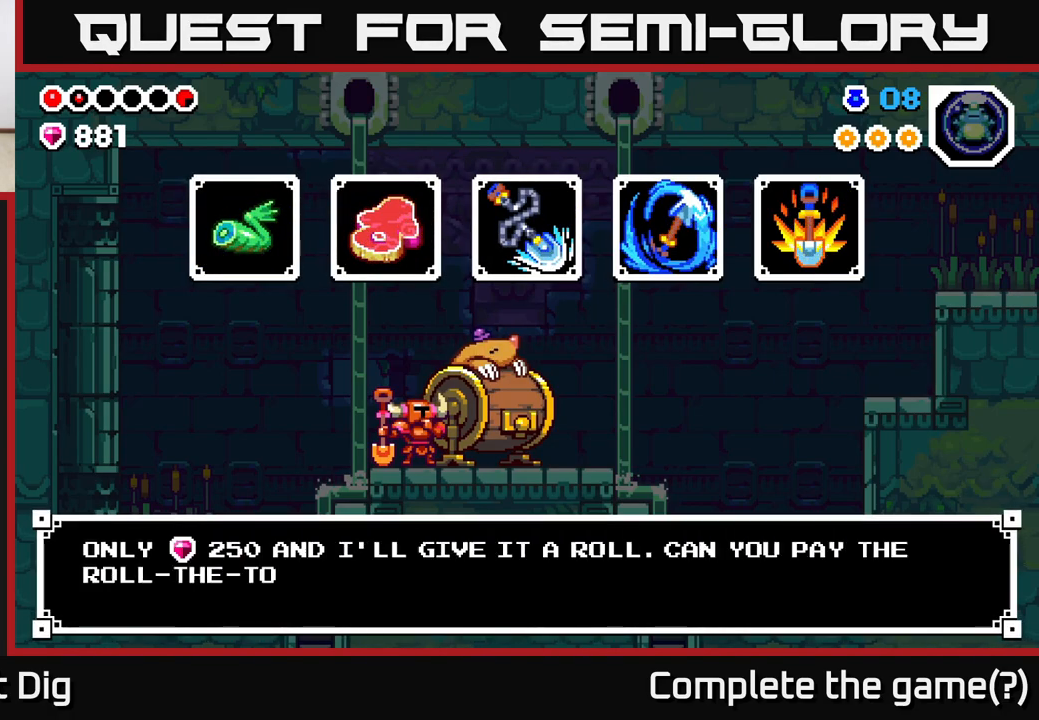
{"buttons": ["DPAD_RIGHT"], "left_stick": "center", "right_stick": "center", "events": [[183, "A", "down"], [233, "A", "up"], [500, "DPAD_RIGHT", "down"]]}
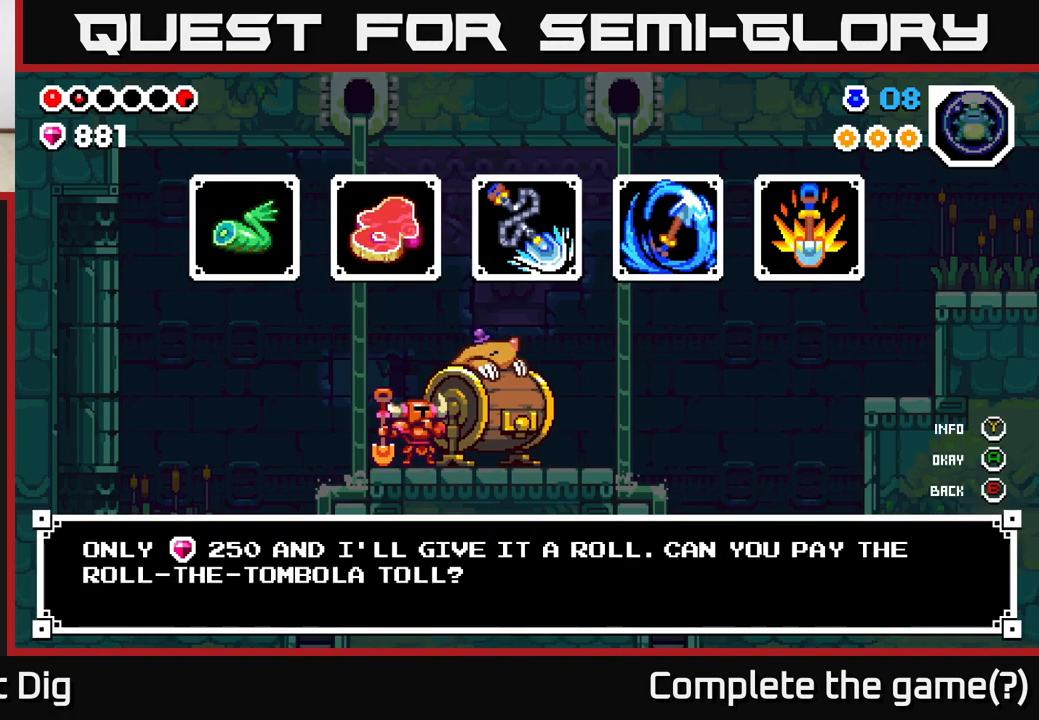
{"buttons": [], "left_stick": "center", "right_stick": "center", "events": [[67, "DPAD_RIGHT", "up"], [417, "A", "down"], [467, "A", "up"]]}
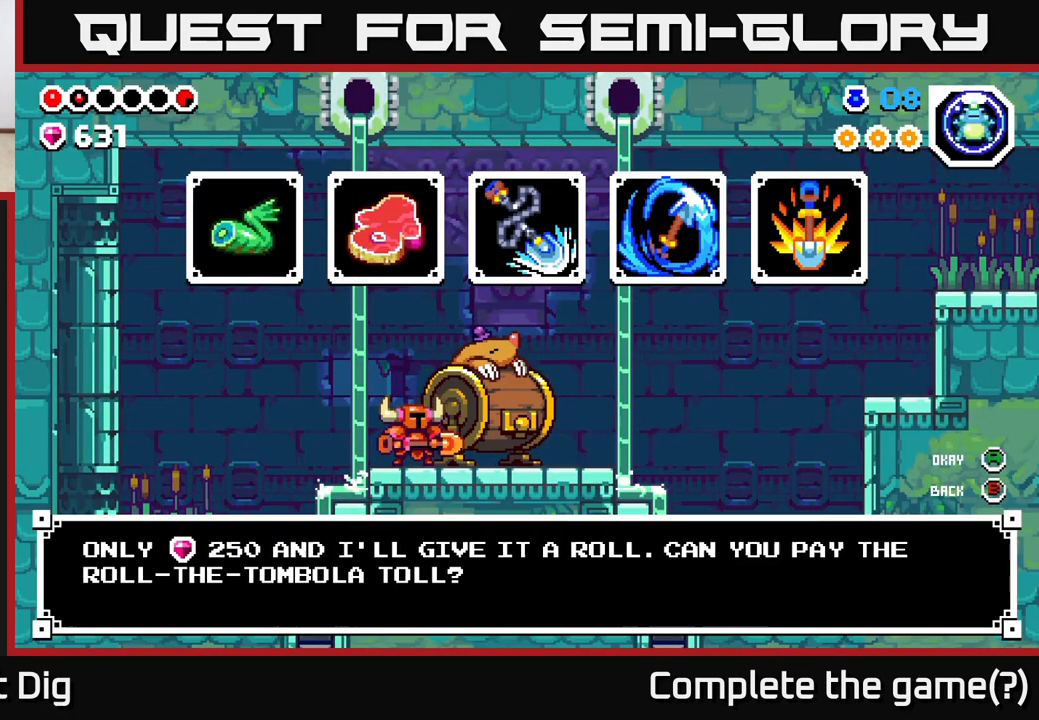
{"buttons": [], "left_stick": "center", "right_stick": "center", "events": []}
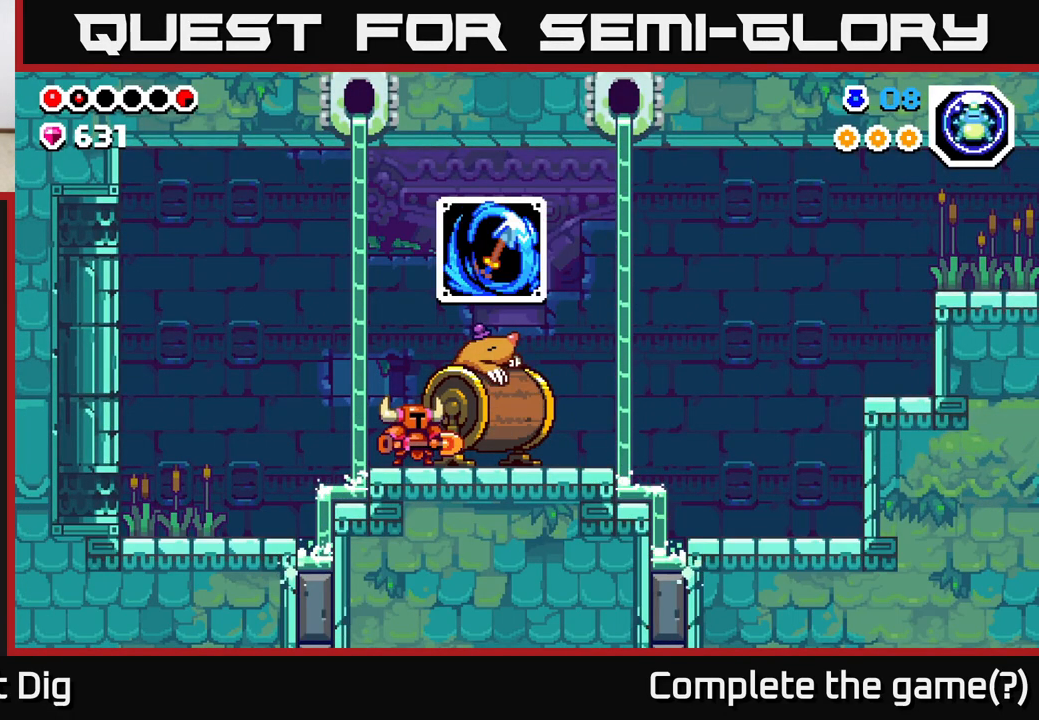
{"buttons": [], "left_stick": "center", "right_stick": "center", "events": []}
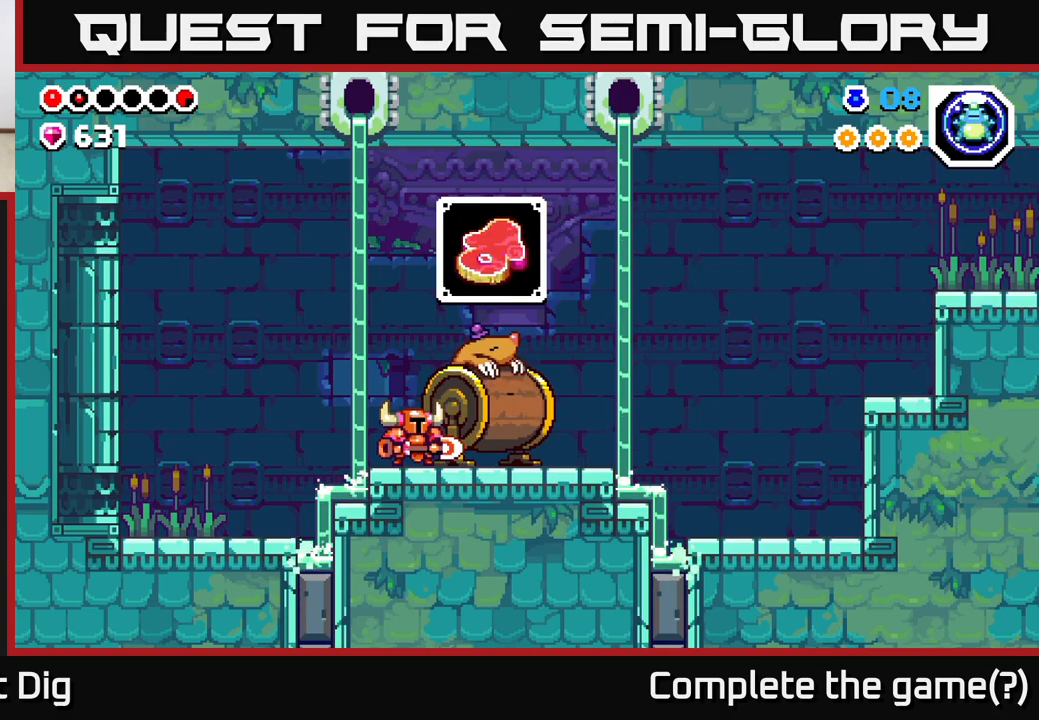
{"buttons": ["X"], "left_stick": "center", "right_stick": "center", "events": [[483, "X", "down"]]}
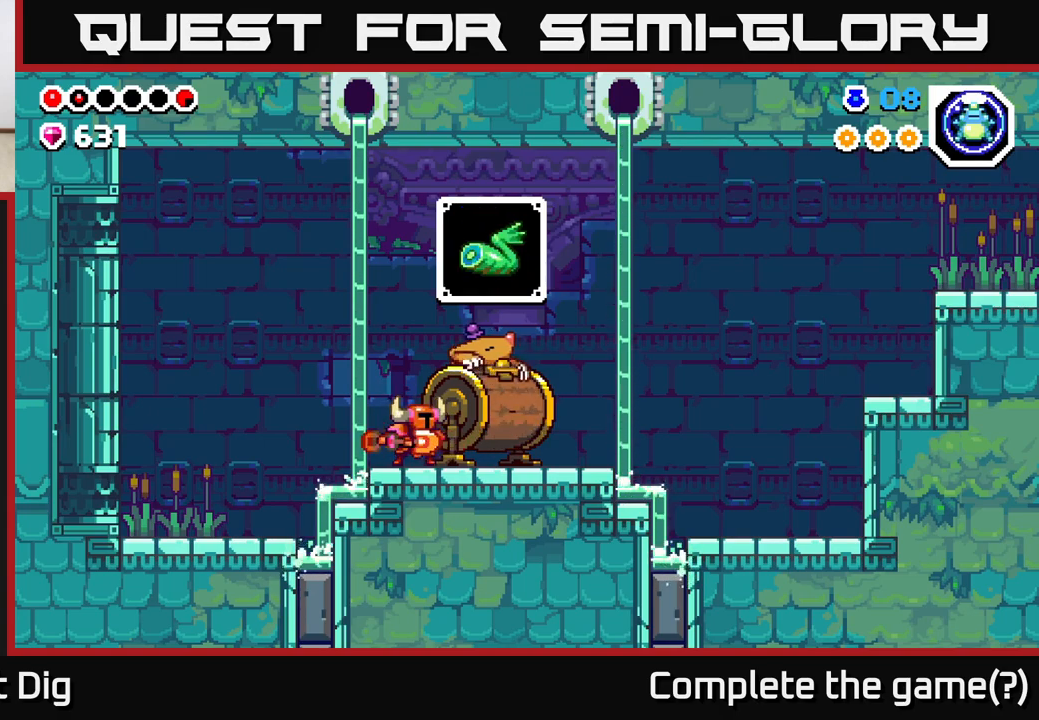
{"buttons": [], "left_stick": "center", "right_stick": "center", "events": [[50, "X", "up"]]}
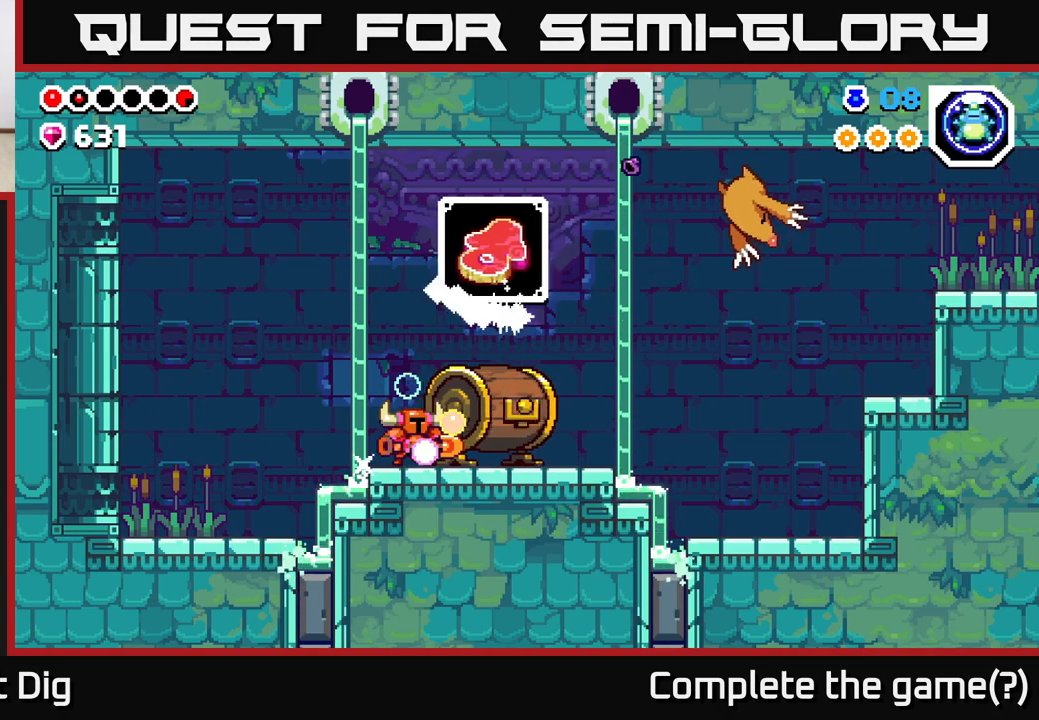
{"buttons": [], "left_stick": "center", "right_stick": "center", "events": []}
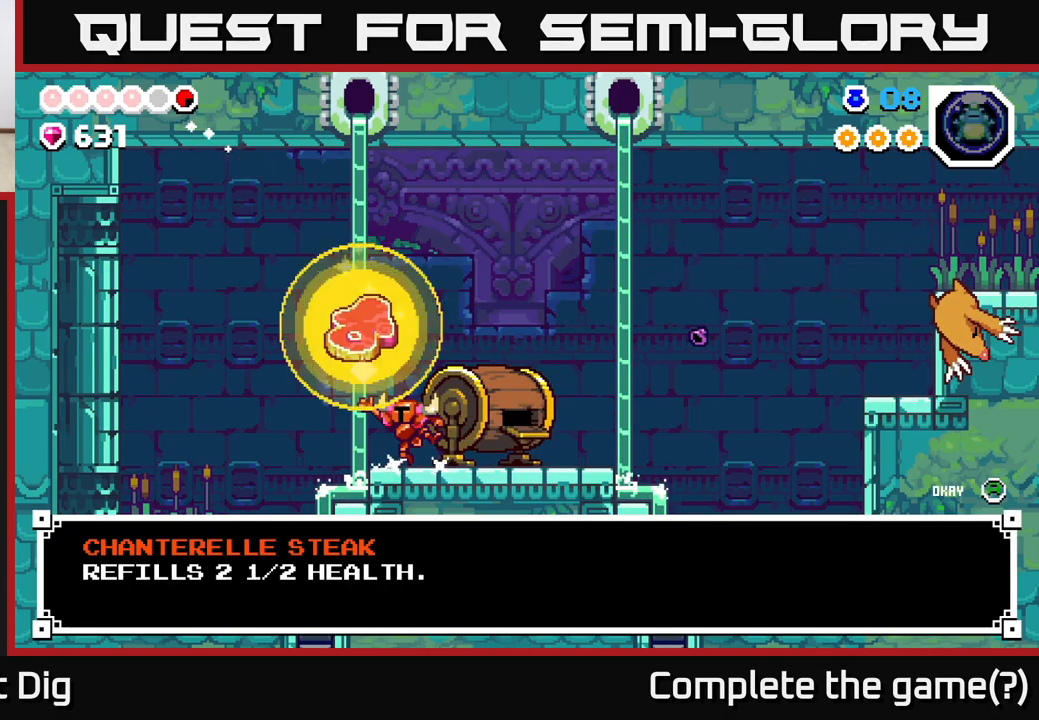
{"buttons": [], "left_stick": "center", "right_stick": "center", "events": []}
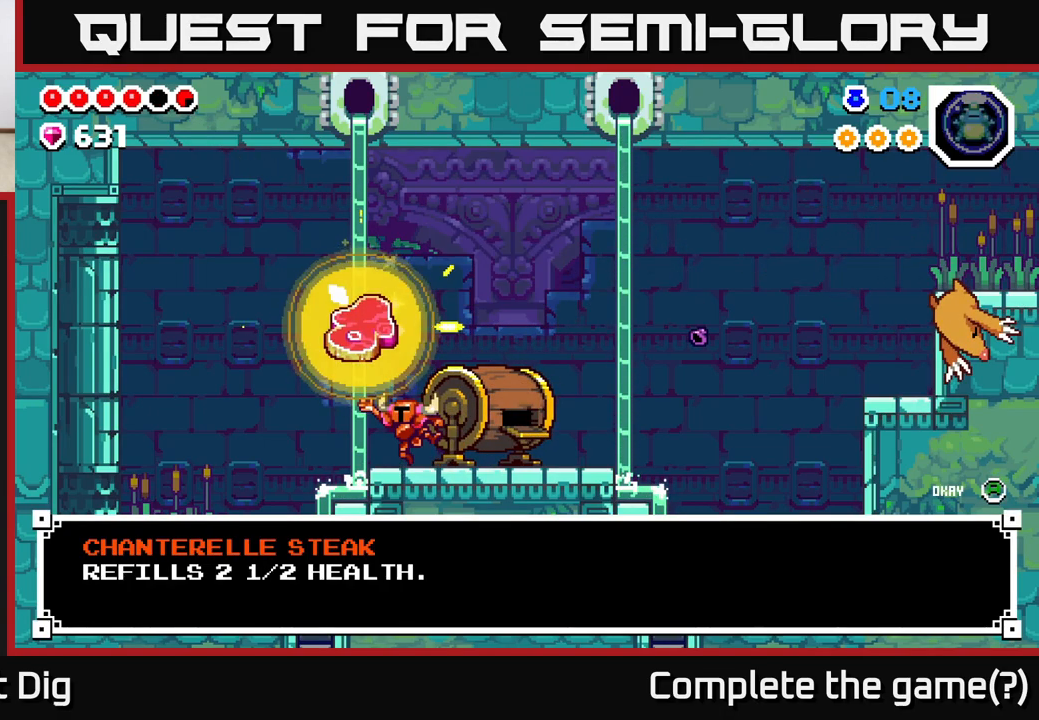
{"buttons": [], "left_stick": "center", "right_stick": "center", "events": []}
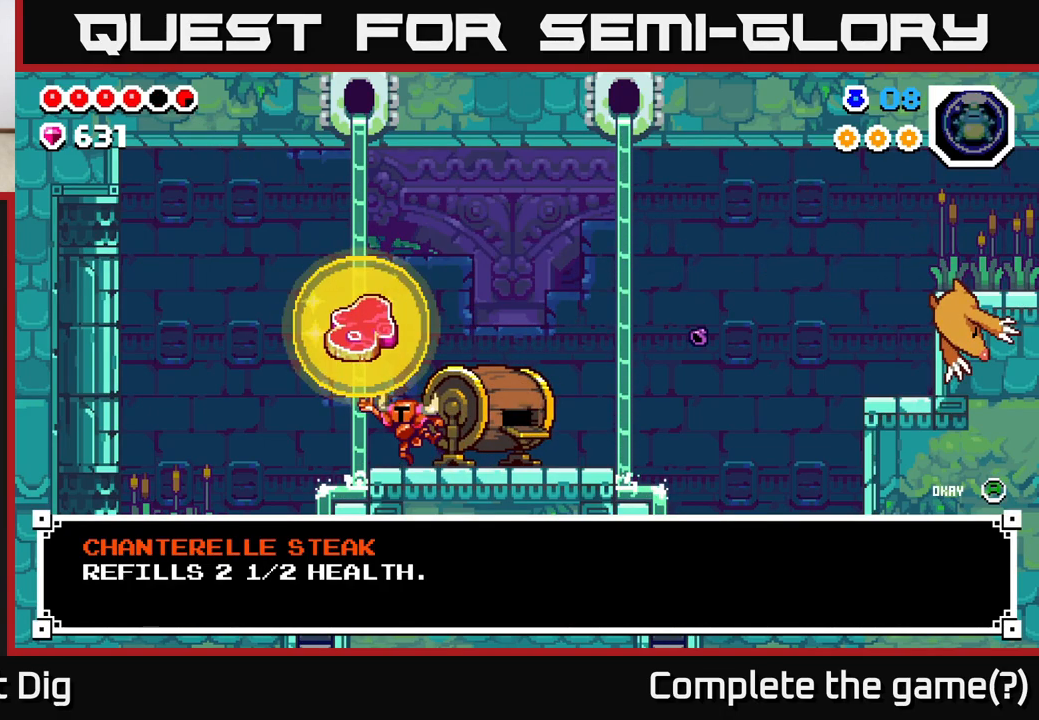
{"buttons": ["DPAD_RIGHT"], "left_stick": "center", "right_stick": "center", "events": [[67, "A", "down"], [133, "DPAD_RIGHT", "down"], [167, "A", "up"], [317, "DPAD_RIGHT", "up"], [500, "DPAD_RIGHT", "down"]]}
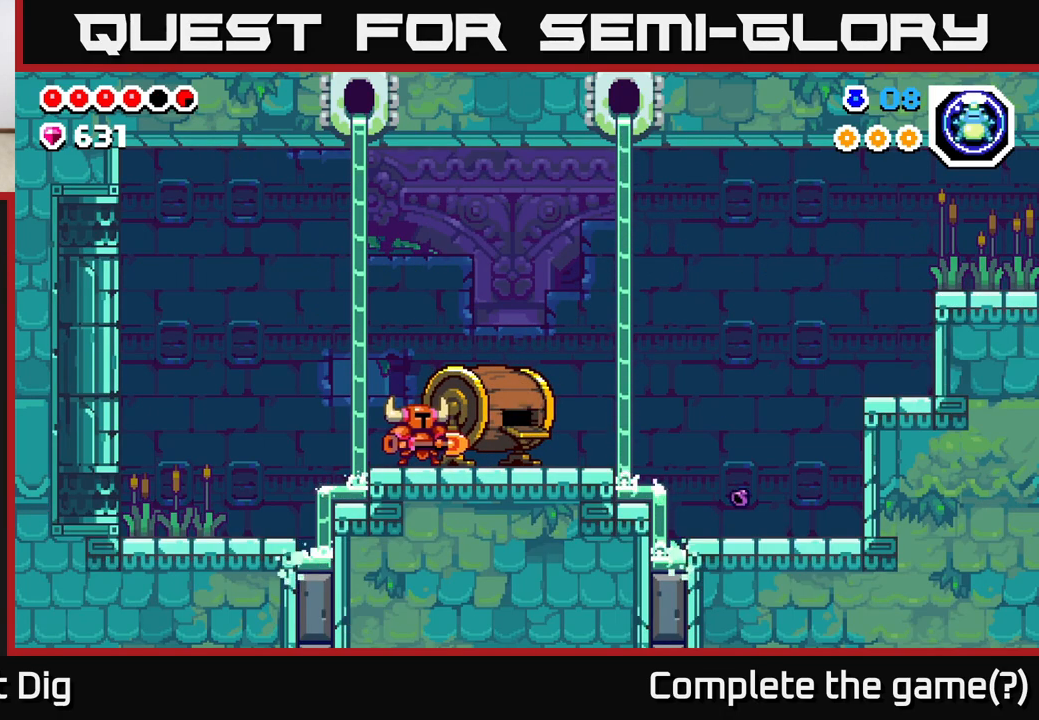
{"buttons": ["DPAD_RIGHT"], "left_stick": "center", "right_stick": "center", "events": []}
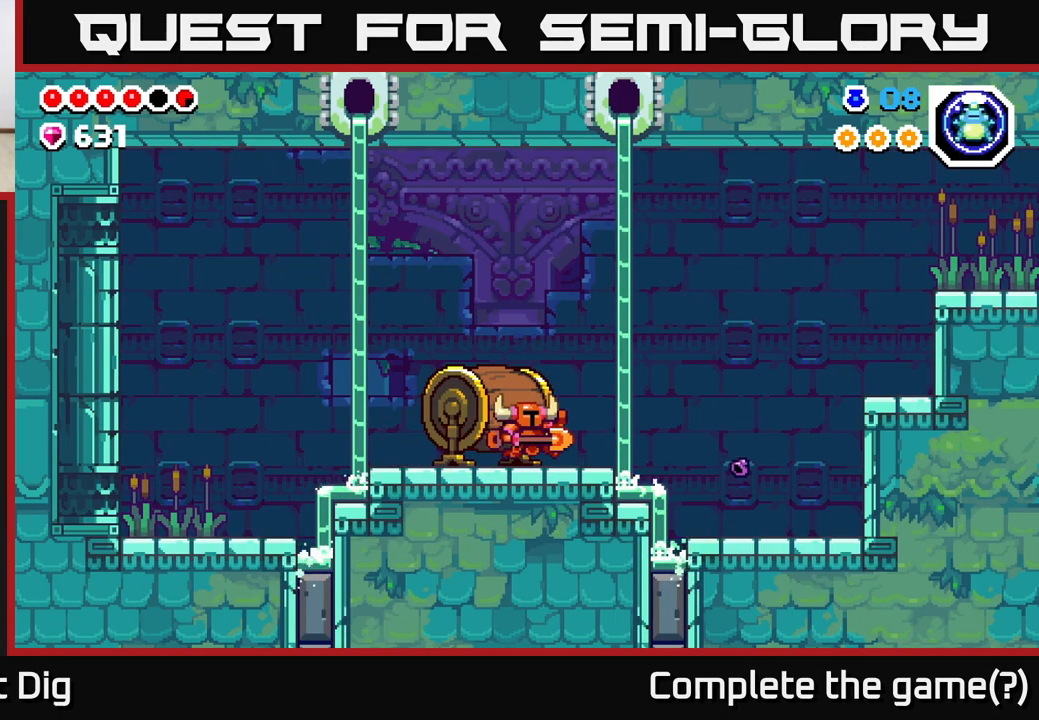
{"buttons": ["DPAD_RIGHT"], "left_stick": "center", "right_stick": "center", "events": []}
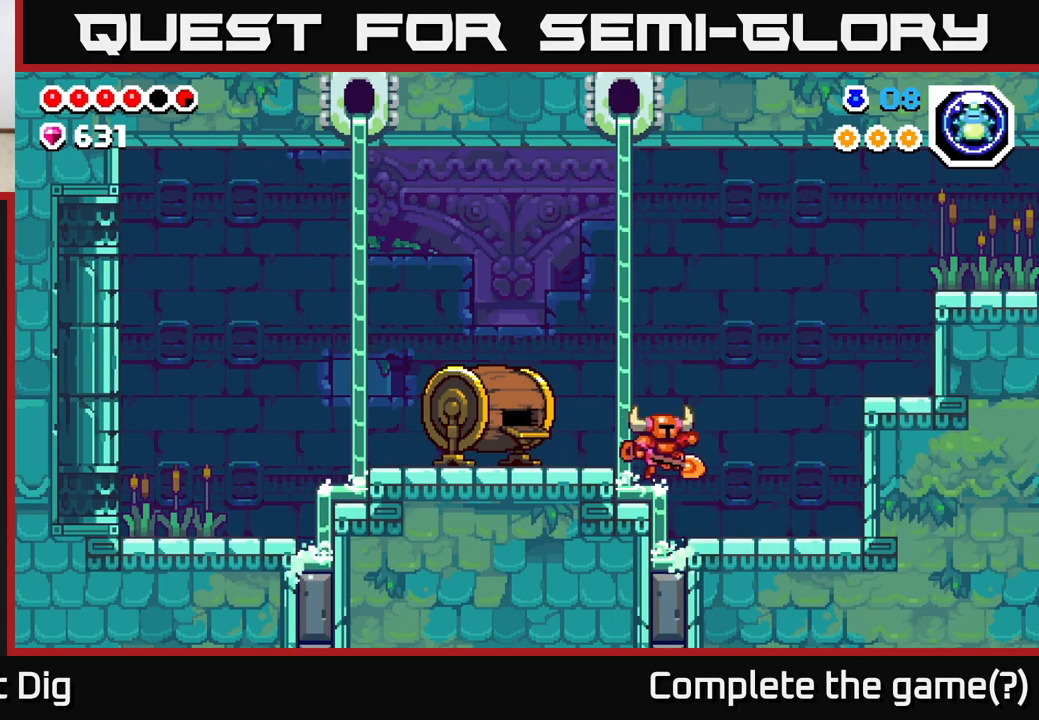
{"buttons": ["A", "DPAD_RIGHT"], "left_stick": "center", "right_stick": "center", "events": [[417, "A", "down"]]}
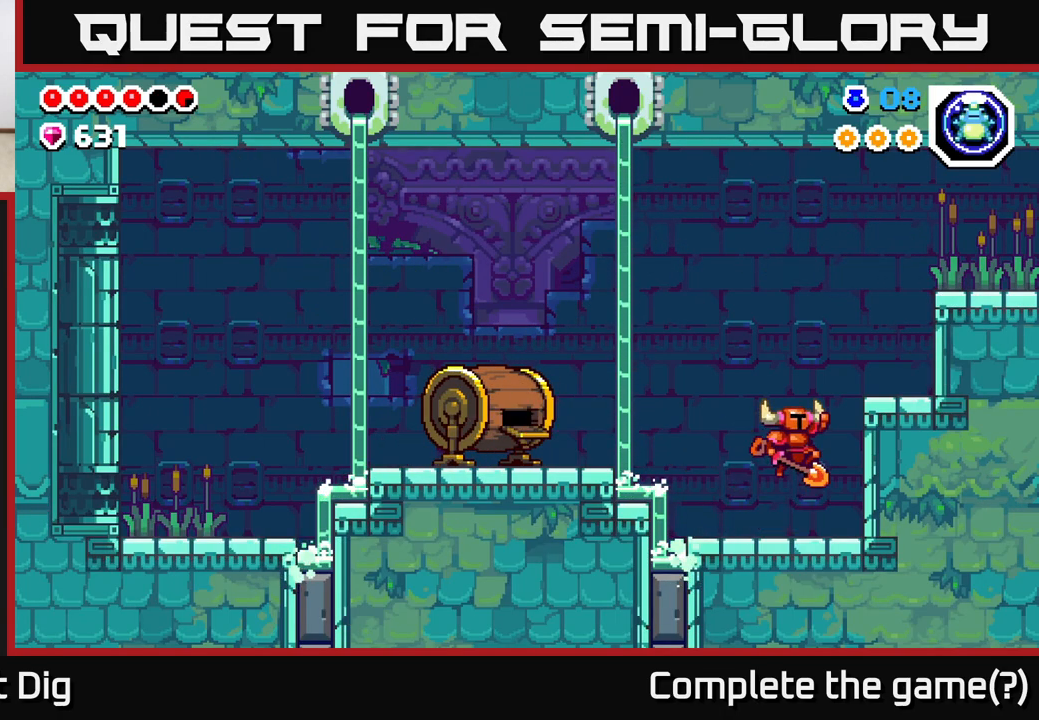
{"buttons": ["A", "DPAD_RIGHT"], "left_stick": "center", "right_stick": "center", "events": [[183, "A", "up"], [450, "A", "down"]]}
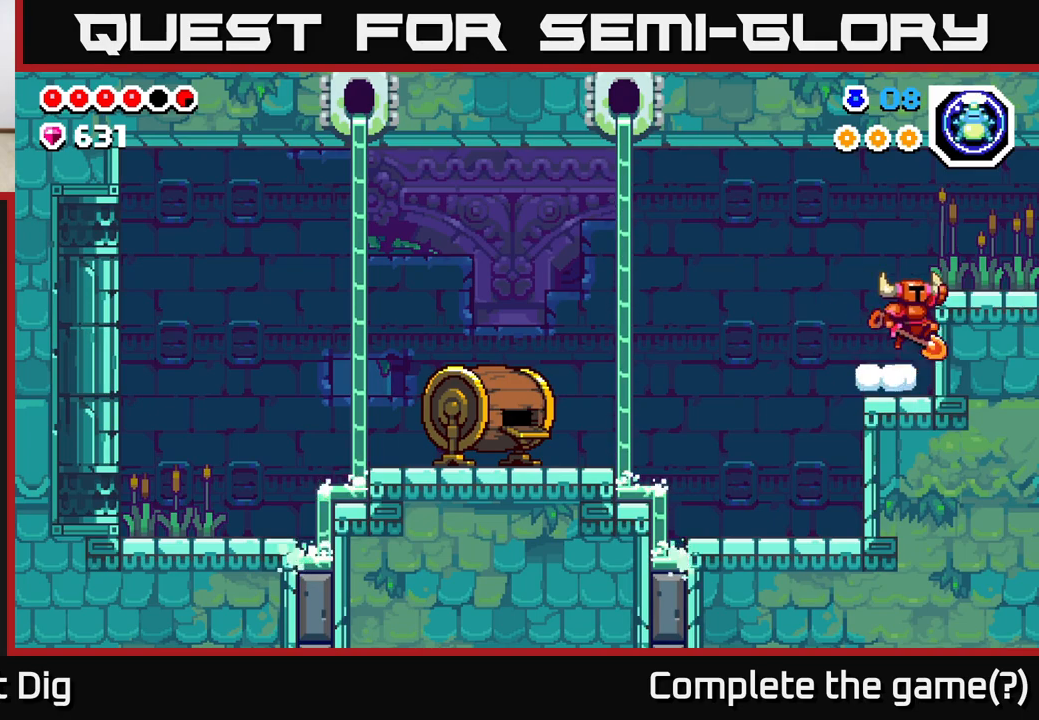
{"buttons": ["DPAD_RIGHT"], "left_stick": "center", "right_stick": "center", "events": [[217, "A", "up"]]}
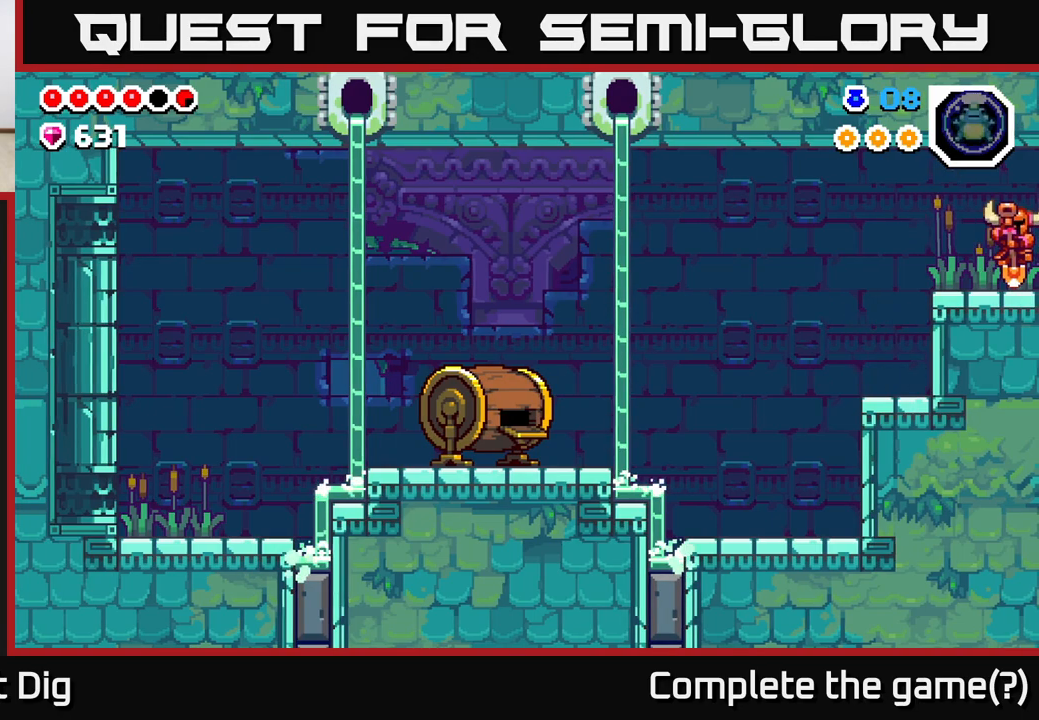
{"buttons": [], "left_stick": "center", "right_stick": "center", "events": [[367, "DPAD_RIGHT", "up"]]}
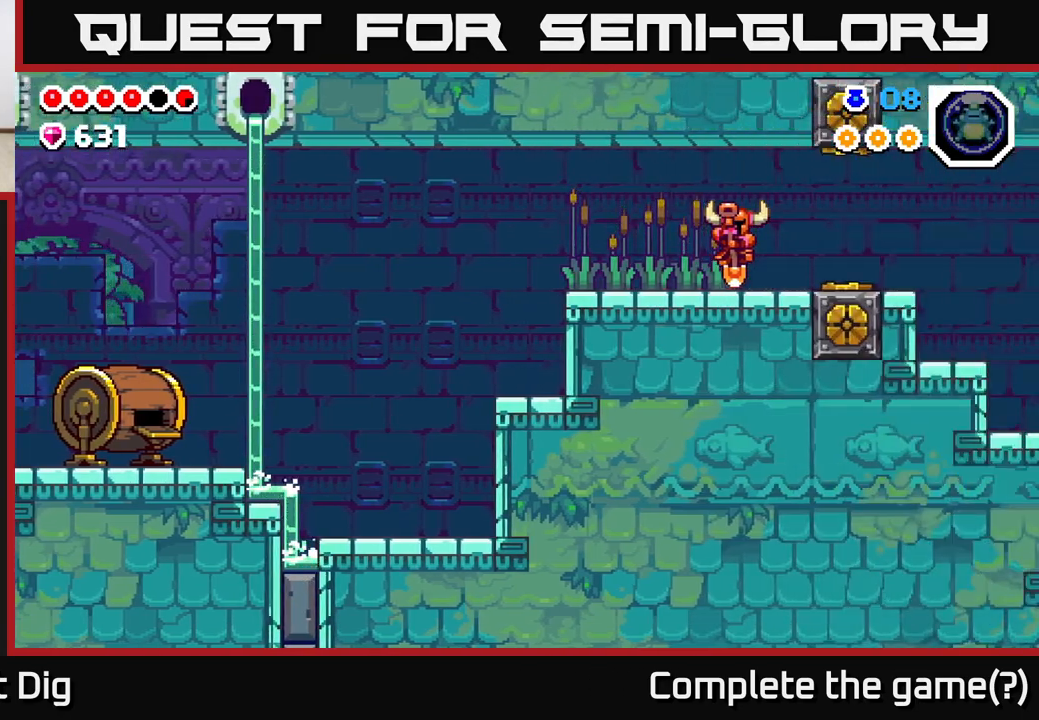
{"buttons": ["DPAD_RIGHT"], "left_stick": "center", "right_stick": "center", "events": [[100, "DPAD_RIGHT", "down"]]}
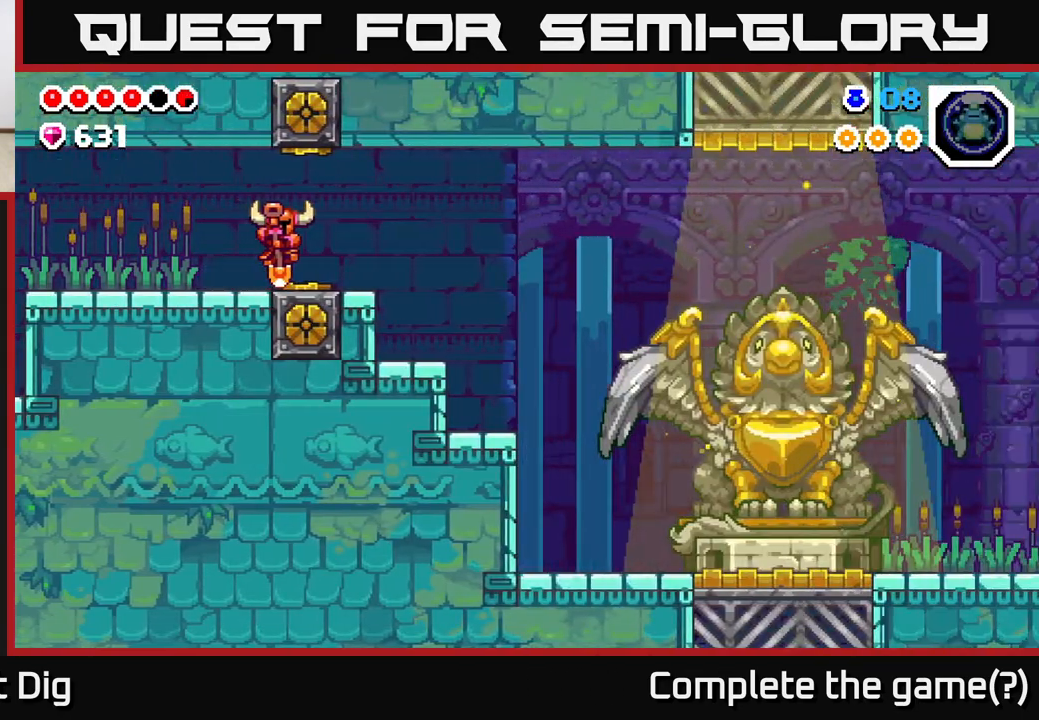
{"buttons": ["A", "DPAD_RIGHT"], "left_stick": "center", "right_stick": "center", "events": [[417, "A", "down"]]}